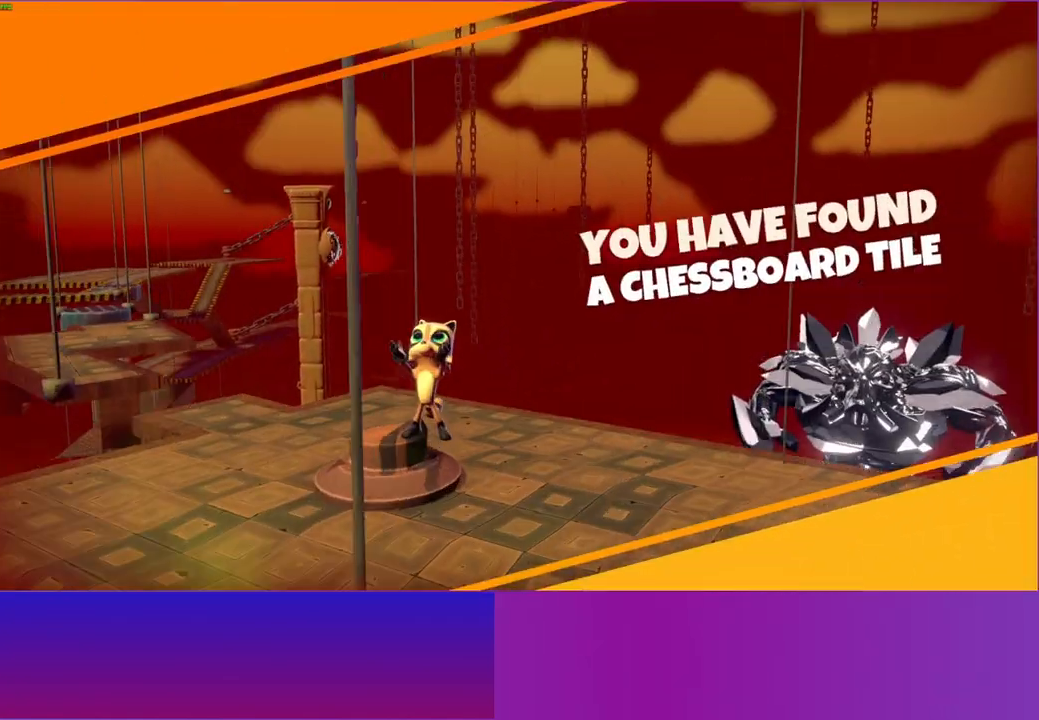
Gameplay with a controller (Xbox layout); each line is a JSON object with the inputs held at the frame after it. "events" lists button and stick changes between this image and that frame as [ms after this image, input, new state], when the widget could be followed in between. Not read: L3 R3.
{"buttons": [], "left_stick": "center", "right_stick": "center", "events": [[283, "Y", "down"], [433, "Y", "up"]]}
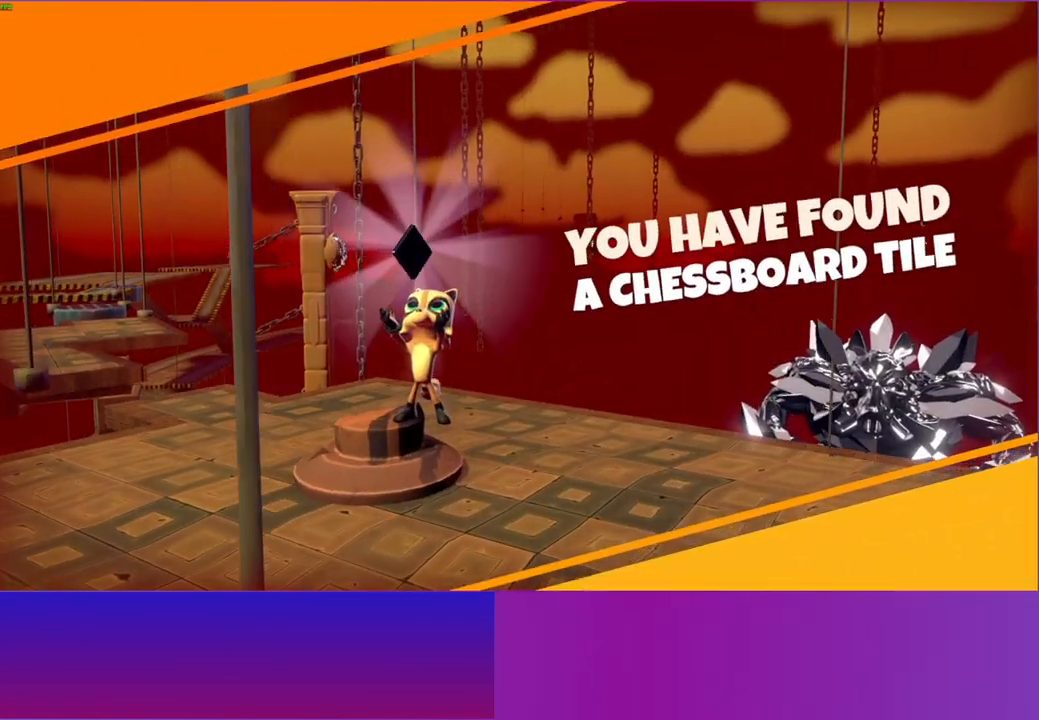
{"buttons": [], "left_stick": "down", "right_stick": "center", "events": [[67, "left_stick", "down"]]}
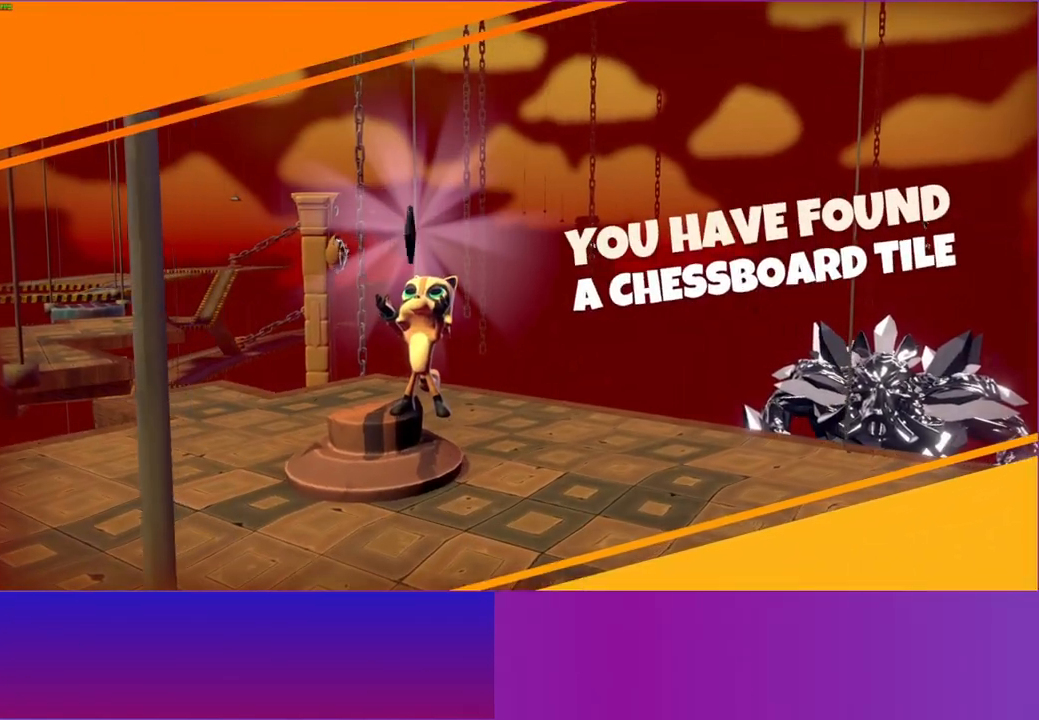
{"buttons": [], "left_stick": "down", "right_stick": "center", "events": [[250, "Y", "down"], [400, "Y", "up"]]}
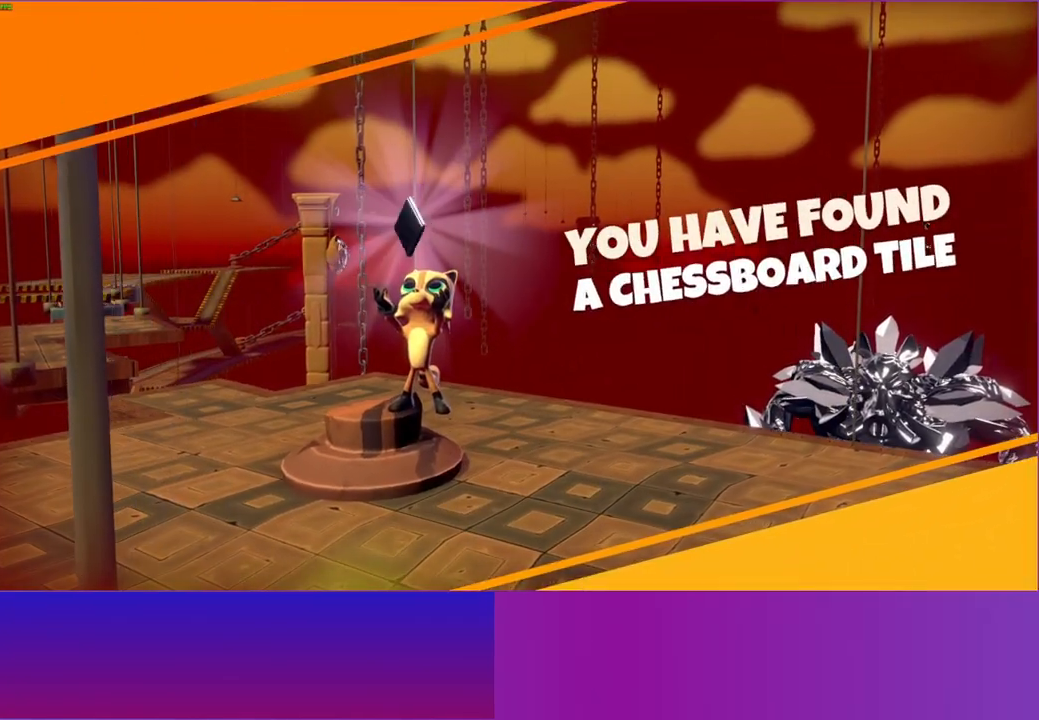
{"buttons": [], "left_stick": "down", "right_stick": "center", "events": []}
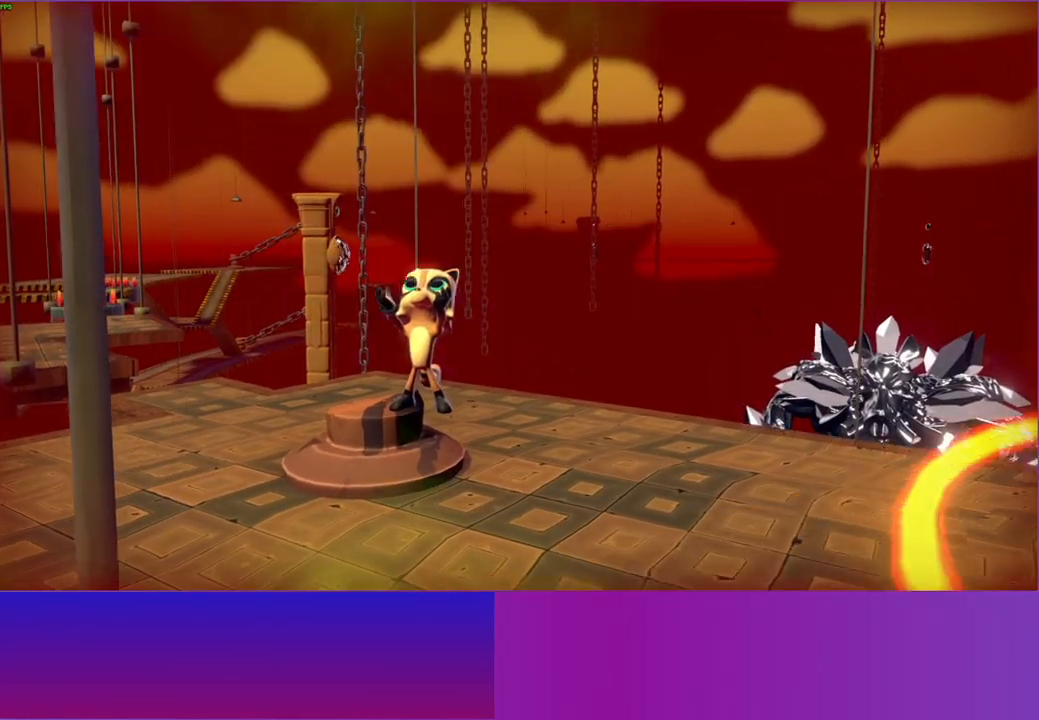
{"buttons": [], "left_stick": "down", "right_stick": "center", "events": [[100, "Y", "down"], [267, "Y", "up"]]}
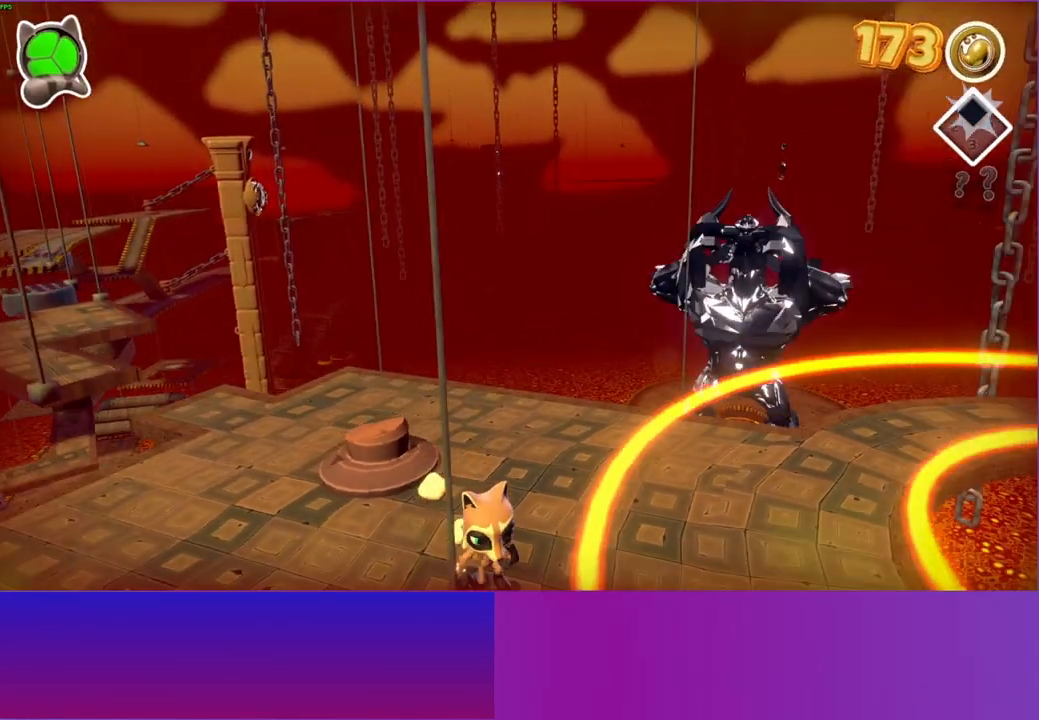
{"buttons": [], "left_stick": "down-right", "right_stick": "center", "events": [[67, "A", "down"], [150, "left_stick", "right"], [250, "left_stick", "up-right"], [383, "A", "up"], [450, "left_stick", "down-right"]]}
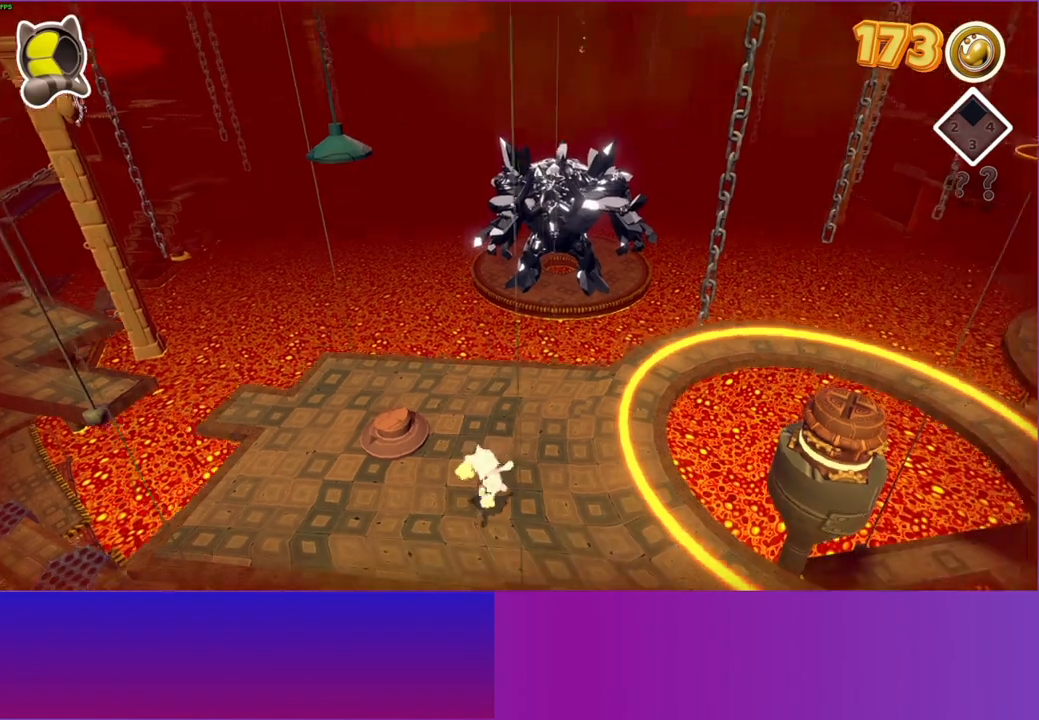
{"buttons": [], "left_stick": "right", "right_stick": "center", "events": [[183, "A", "down"], [250, "left_stick", "right"], [417, "A", "up"]]}
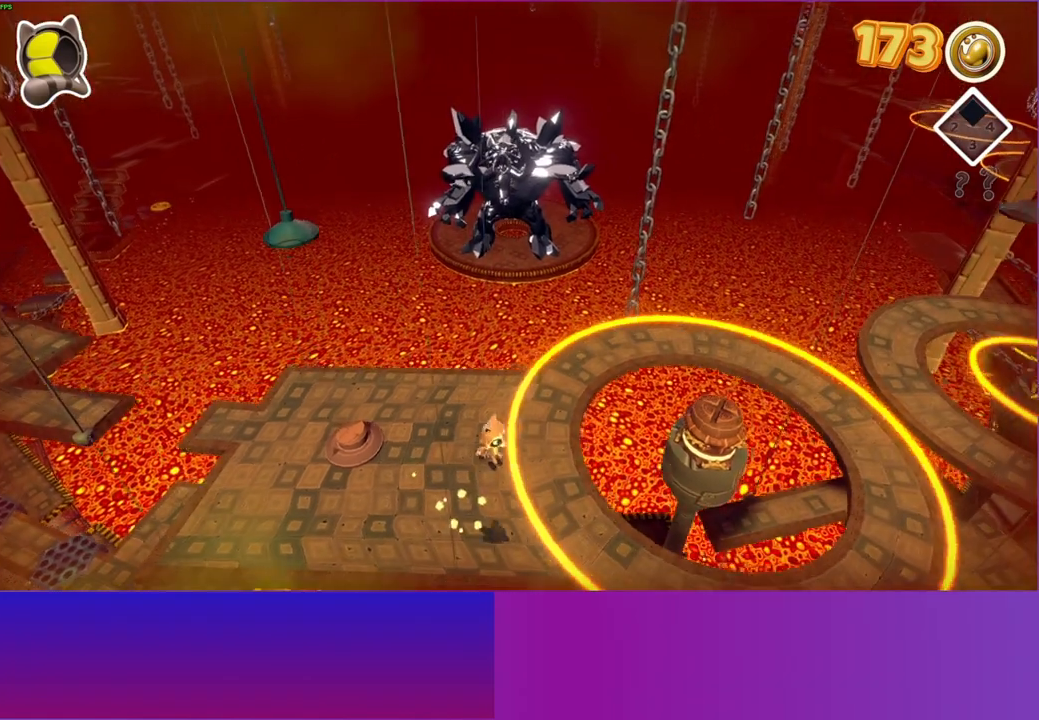
{"buttons": [], "left_stick": "down-right", "right_stick": "center", "events": [[67, "Y", "down"], [233, "Y", "up"], [267, "left_stick", "down-right"]]}
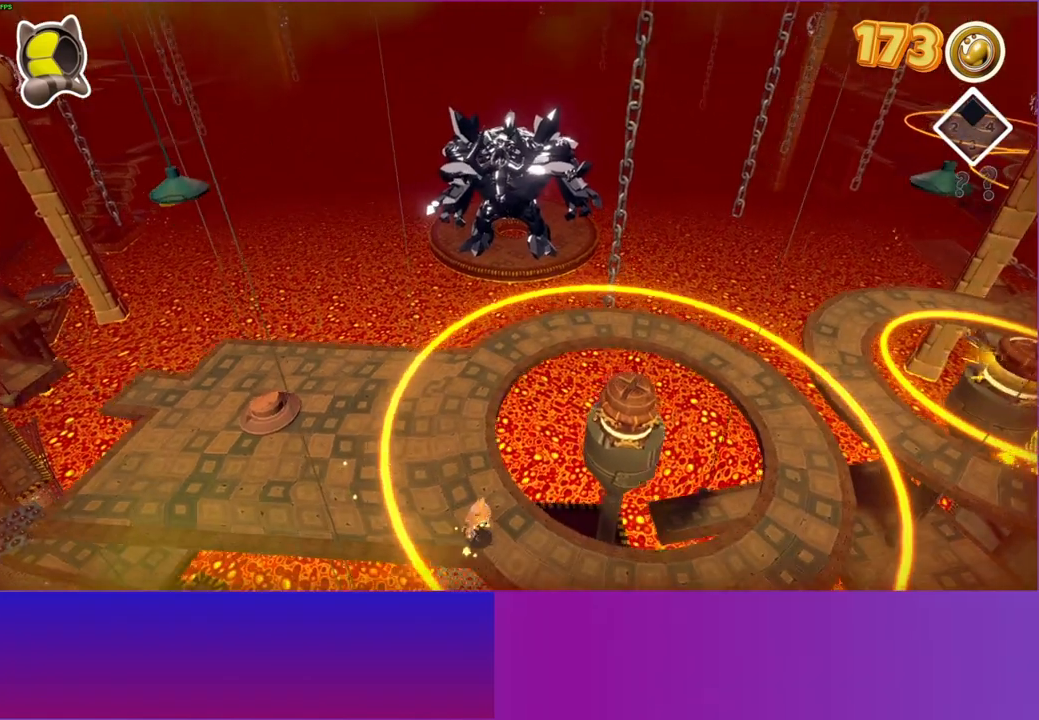
{"buttons": [], "left_stick": "right", "right_stick": "center", "events": [[350, "left_stick", "right"]]}
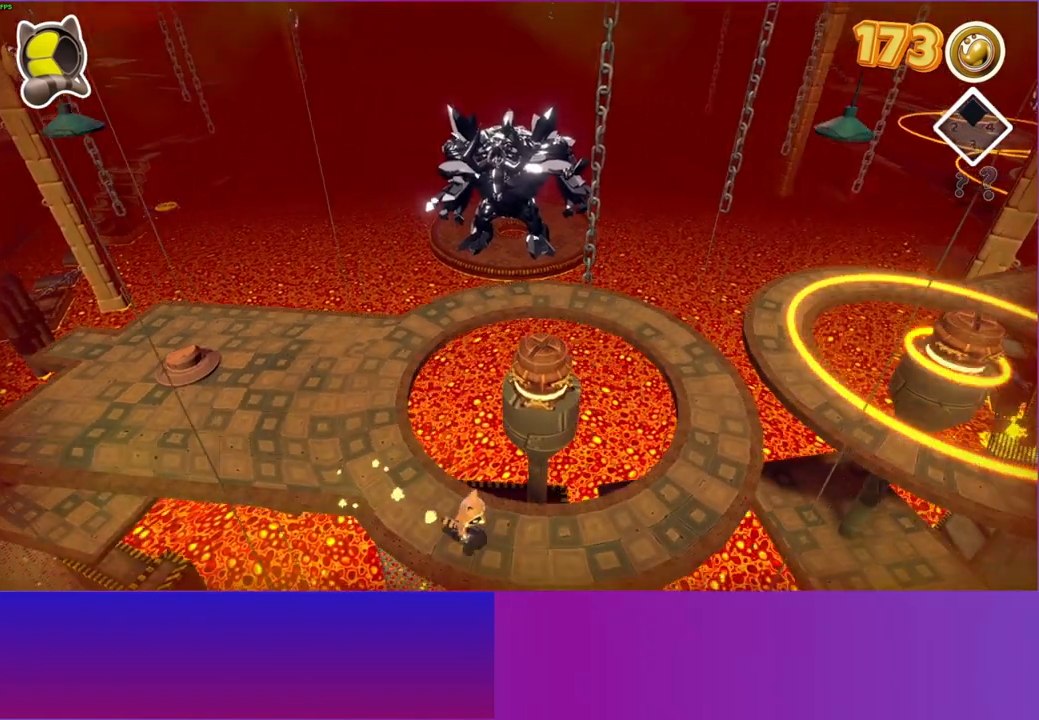
{"buttons": [], "left_stick": "right", "right_stick": "center", "events": []}
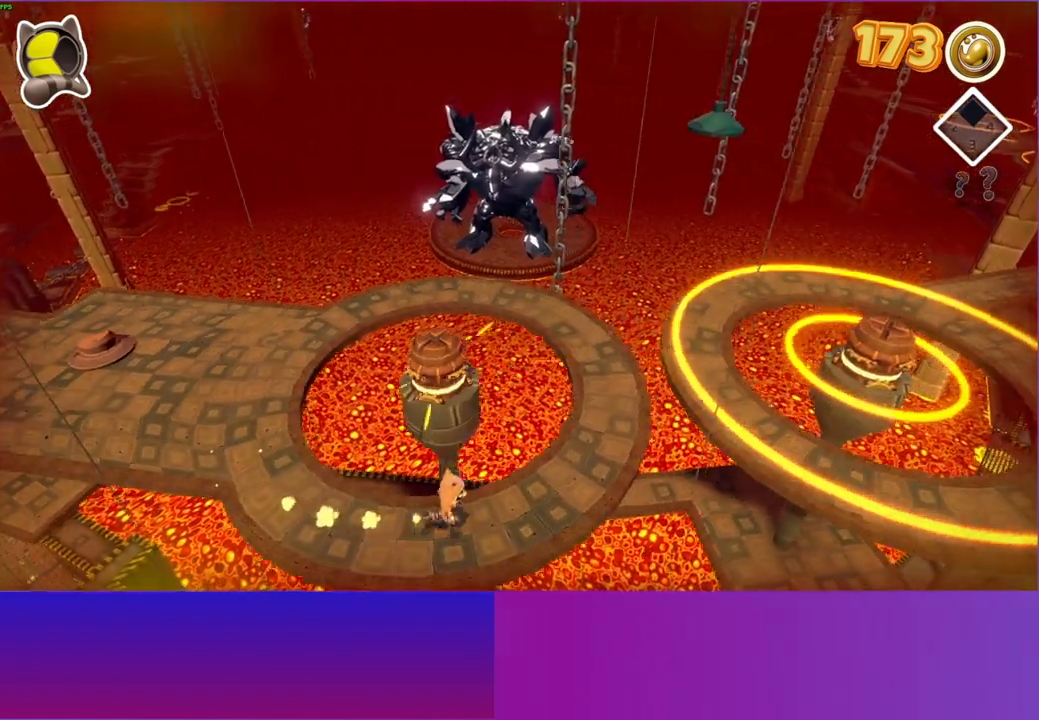
{"buttons": [], "left_stick": "up-right", "right_stick": "center", "events": [[17, "left_stick", "up-right"], [283, "left_stick", "up"], [450, "left_stick", "up-right"]]}
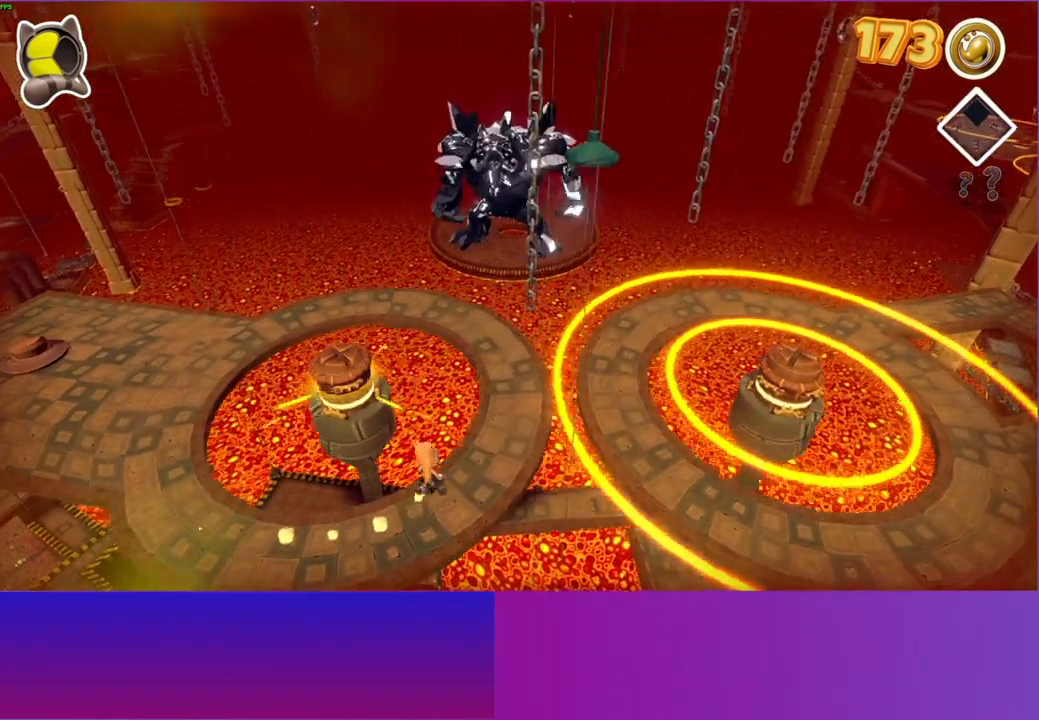
{"buttons": ["A"], "left_stick": "right", "right_stick": "center", "events": [[117, "A", "down"], [150, "left_stick", "right"]]}
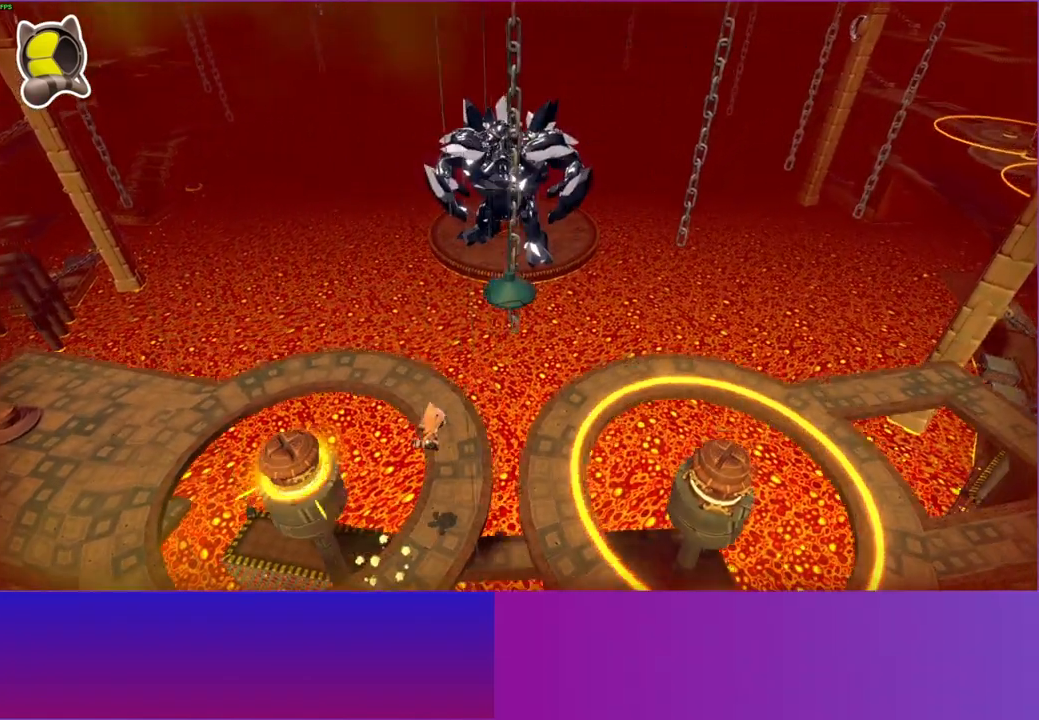
{"buttons": [], "left_stick": "left", "right_stick": "center", "events": [[83, "left_stick", "up"], [183, "left_stick", "left"], [233, "A", "up"]]}
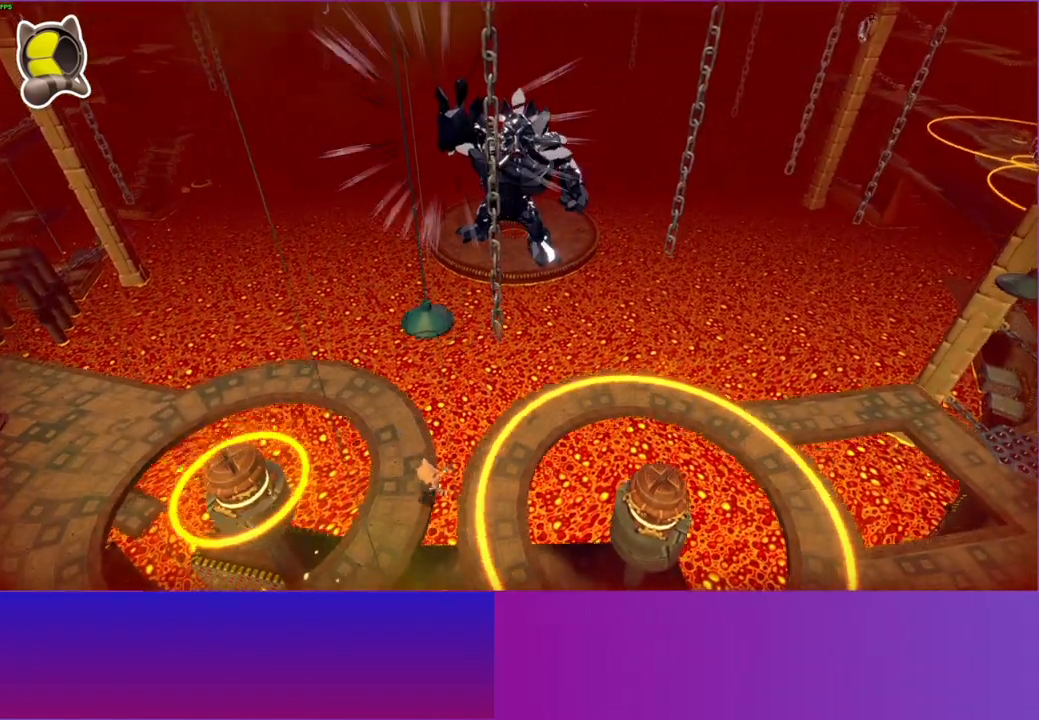
{"buttons": ["A"], "left_stick": "down-right", "right_stick": "center", "events": [[167, "left_stick", "right"], [283, "A", "down"], [383, "left_stick", "down-right"]]}
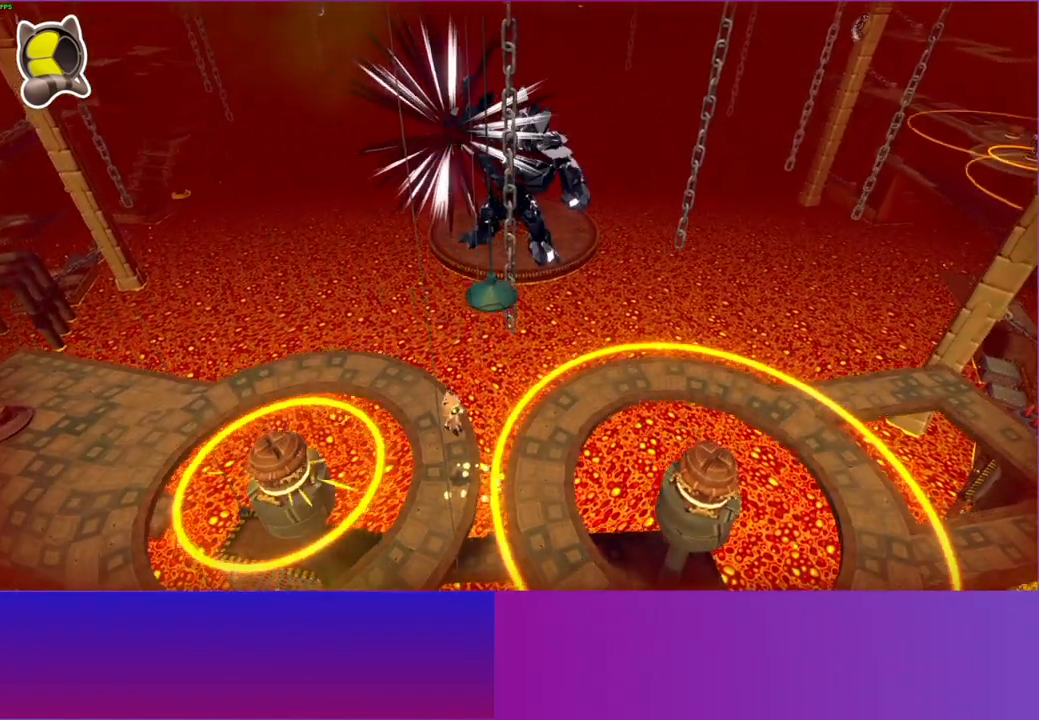
{"buttons": [], "left_stick": "down", "right_stick": "center", "events": [[167, "A", "up"], [283, "Y", "down"], [400, "Y", "up"], [500, "left_stick", "down"]]}
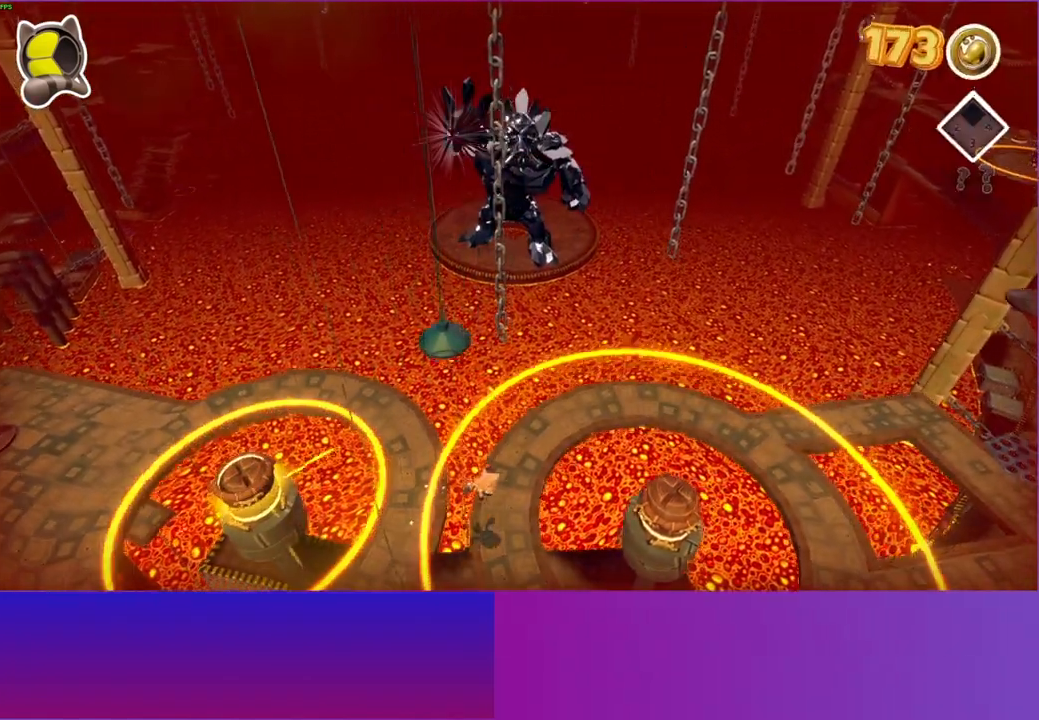
{"buttons": ["Y"], "left_stick": "down-right", "right_stick": "center", "events": [[383, "left_stick", "down-right"], [500, "Y", "down"]]}
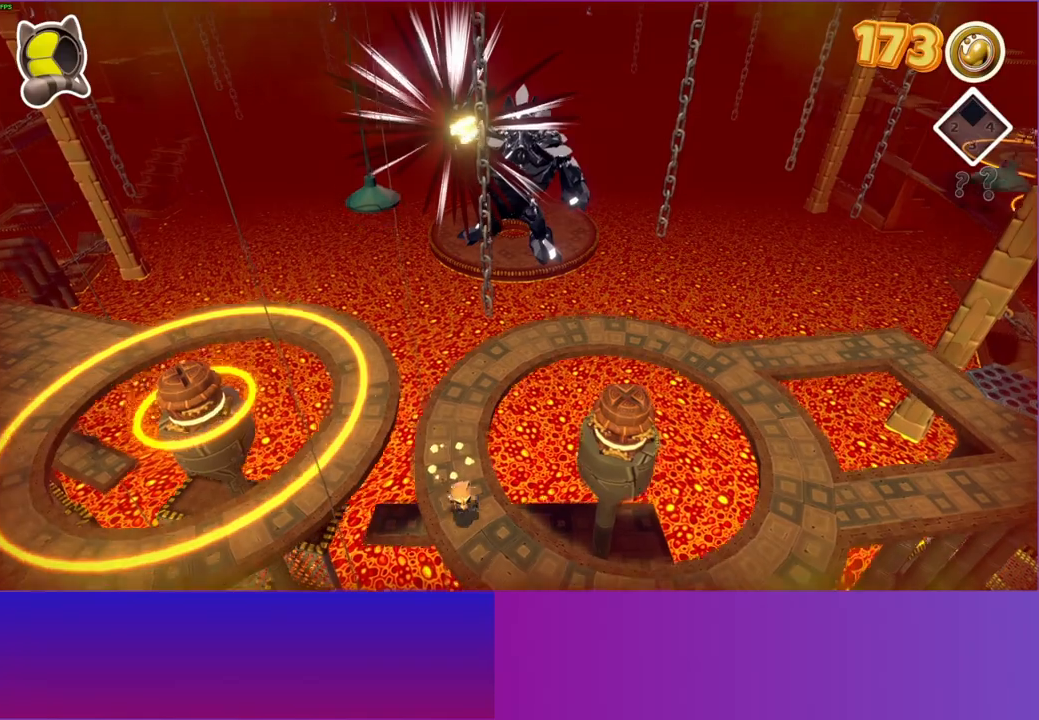
{"buttons": [], "left_stick": "right", "right_stick": "center", "events": [[117, "Y", "up"], [267, "left_stick", "right"]]}
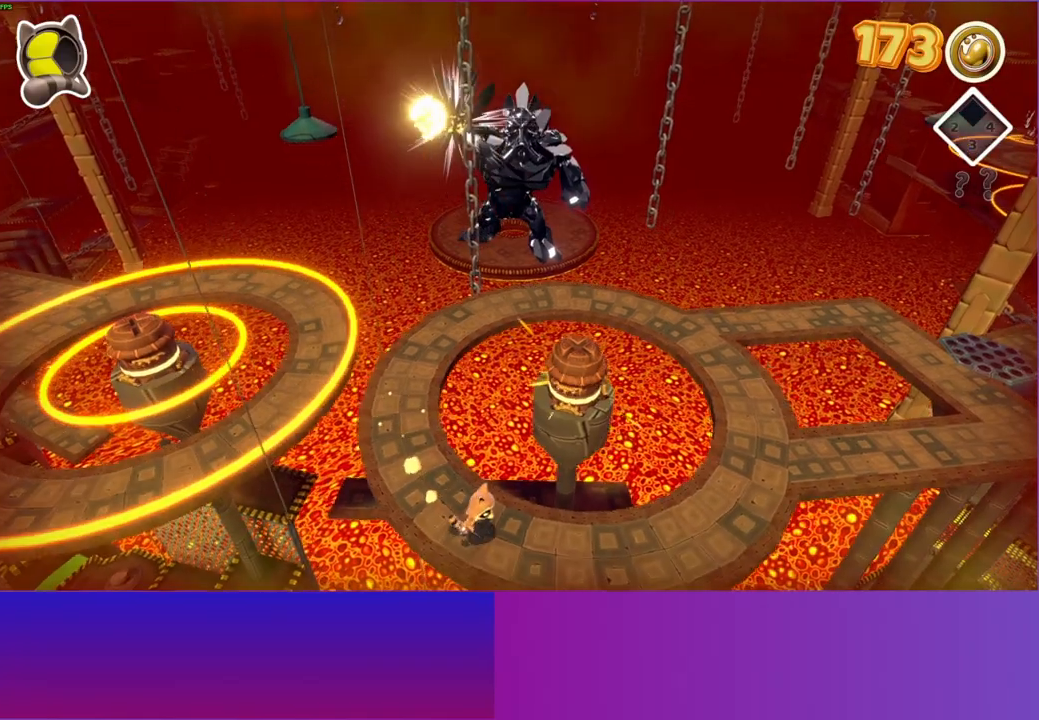
{"buttons": [], "left_stick": "right", "right_stick": "center", "events": []}
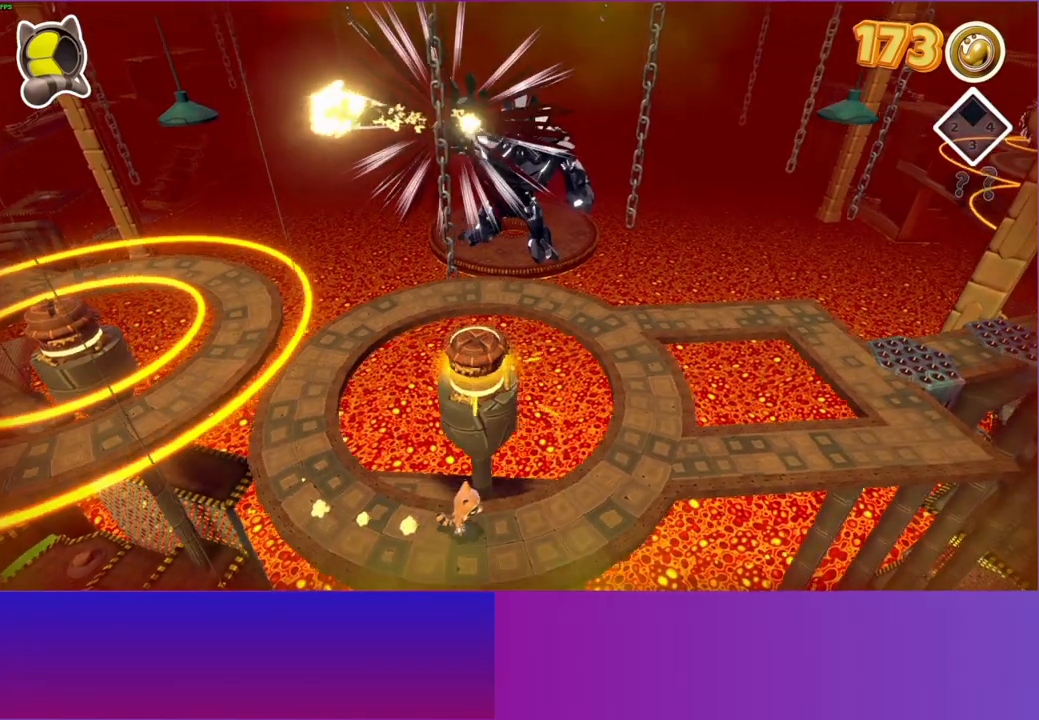
{"buttons": ["Y"], "left_stick": "up-right", "right_stick": "center", "events": [[200, "left_stick", "up-right"], [450, "Y", "down"]]}
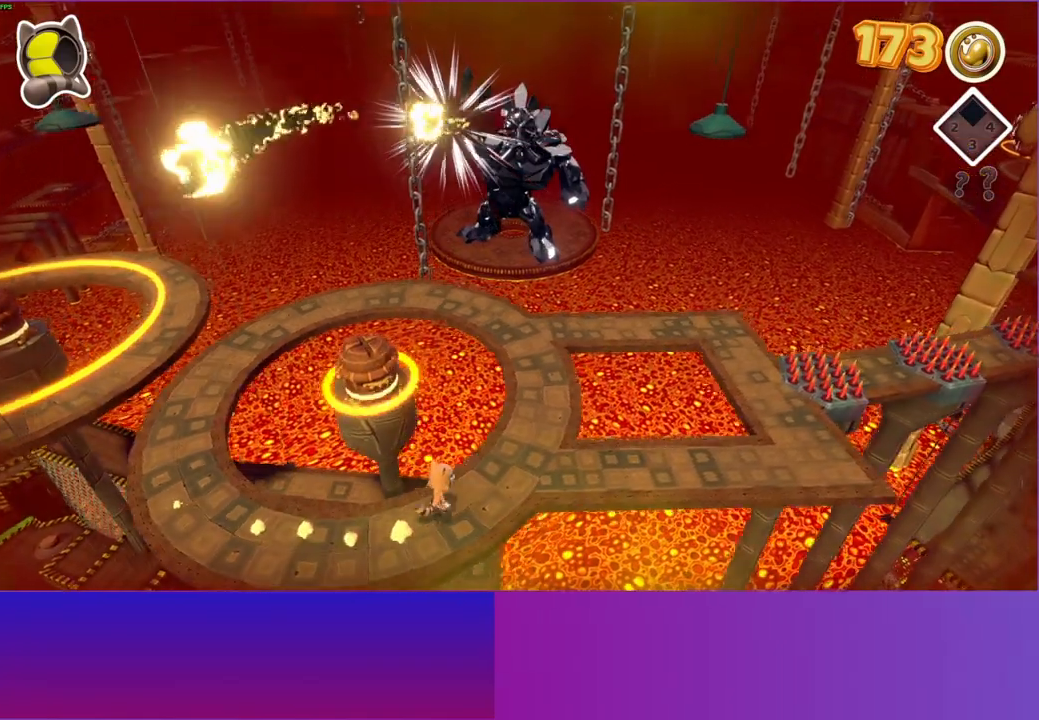
{"buttons": [], "left_stick": "right", "right_stick": "center", "events": [[83, "Y", "up"], [133, "left_stick", "right"]]}
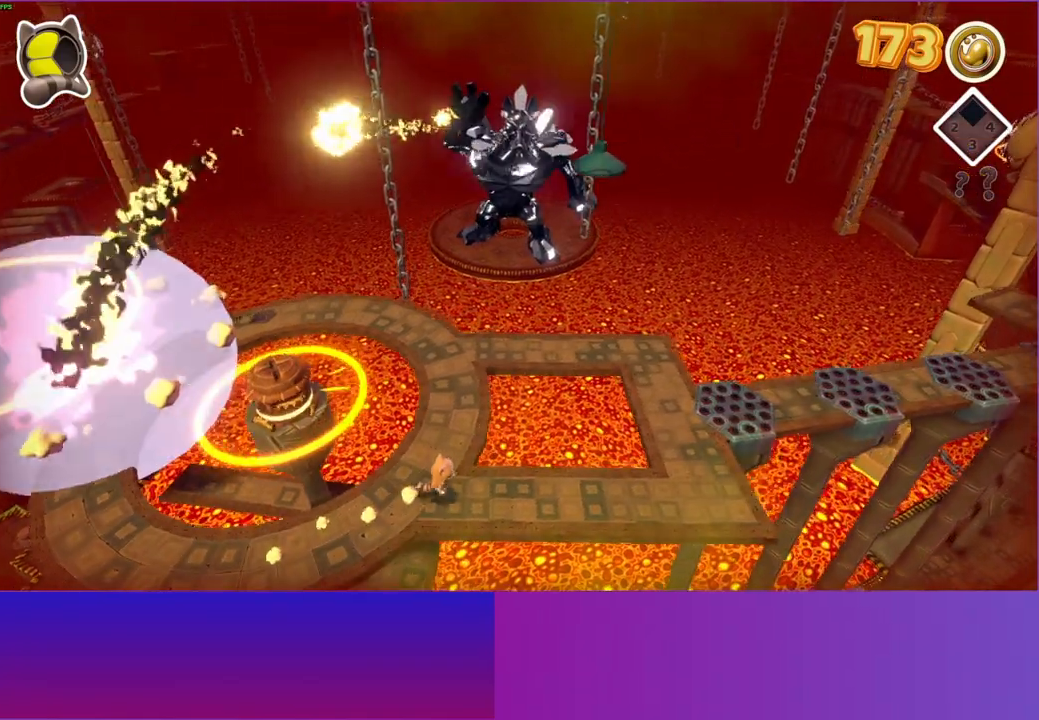
{"buttons": [], "left_stick": "right", "right_stick": "center", "events": []}
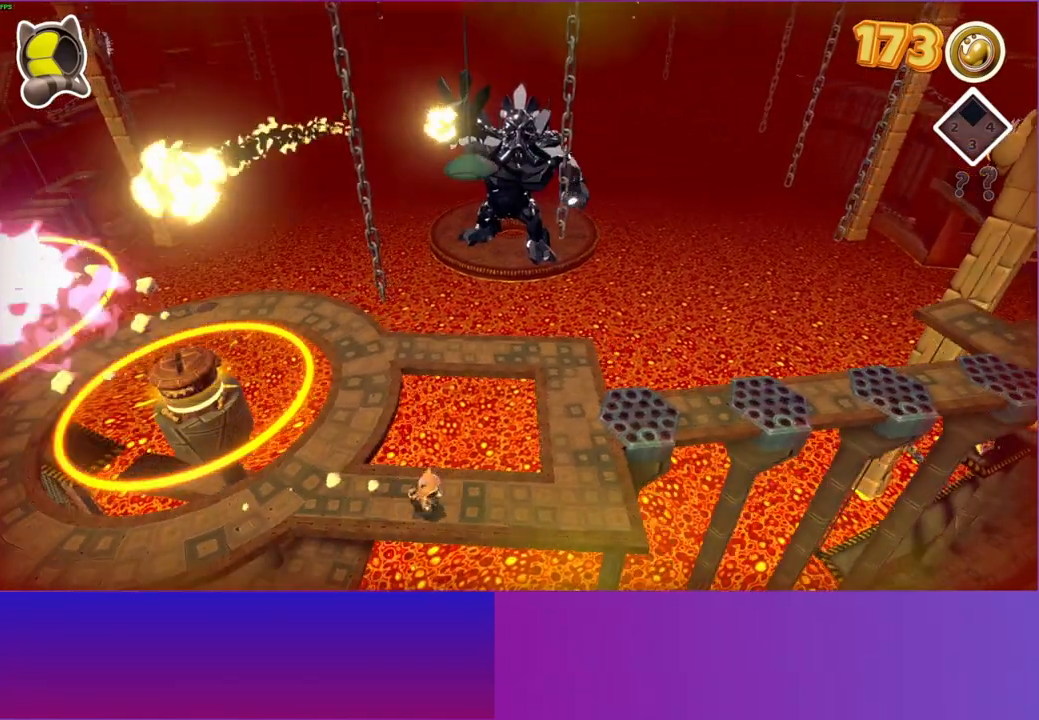
{"buttons": [], "left_stick": "up-right", "right_stick": "center", "events": [[333, "left_stick", "up-right"]]}
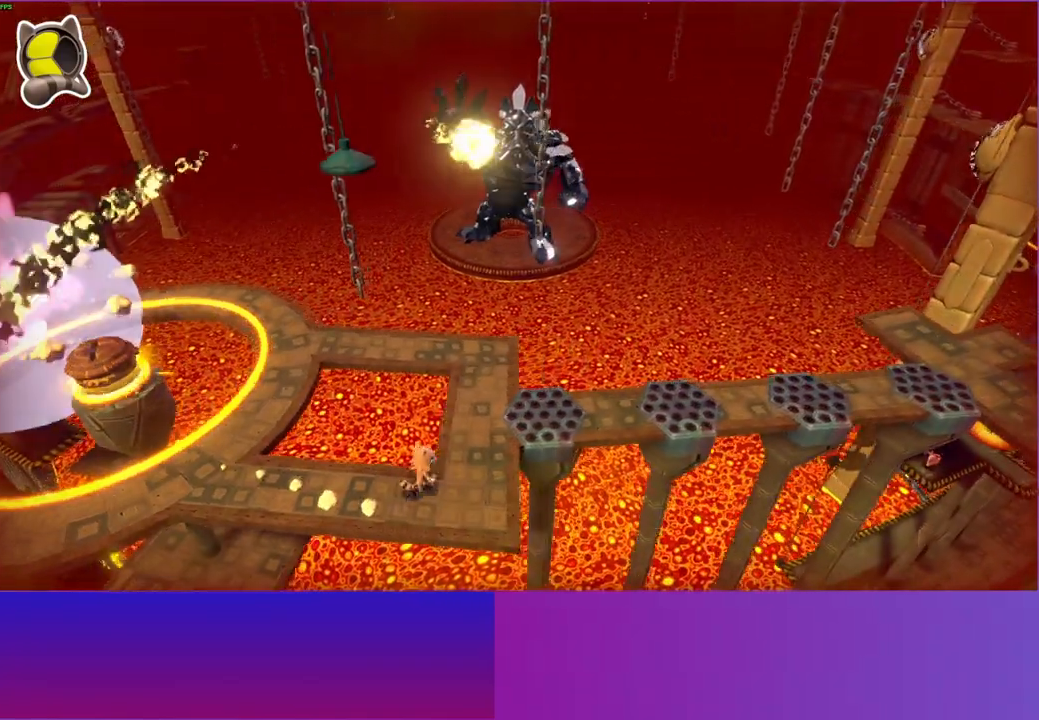
{"buttons": ["A"], "left_stick": "right", "right_stick": "center", "events": [[383, "A", "down"], [400, "left_stick", "right"]]}
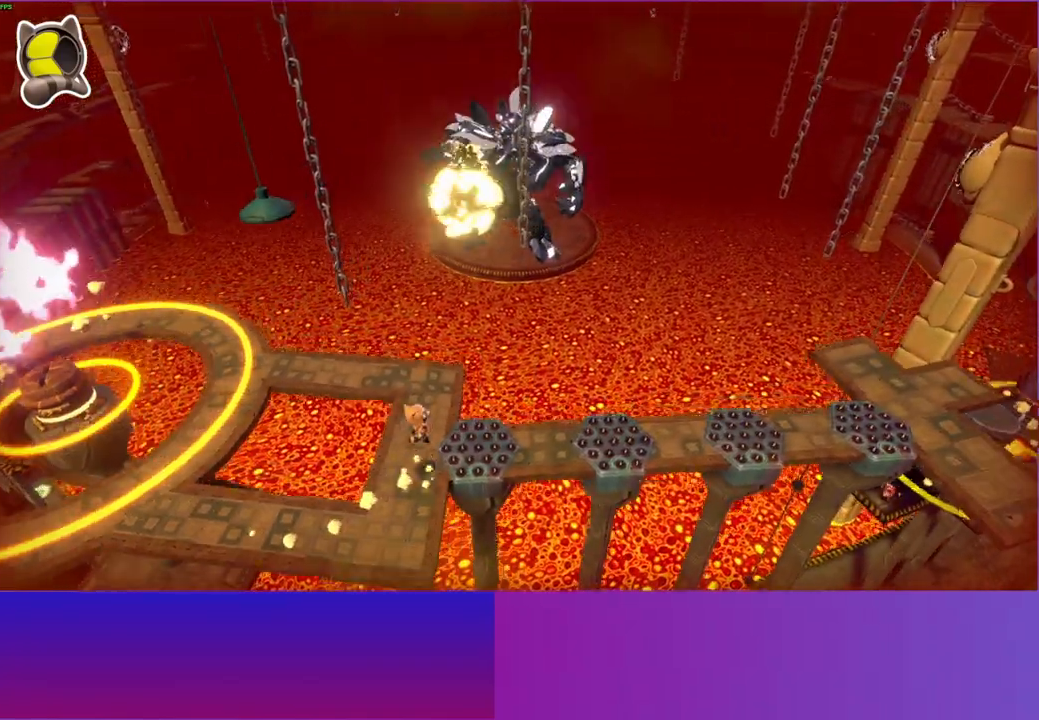
{"buttons": [], "left_stick": "right", "right_stick": "center", "events": [[33, "A", "up"]]}
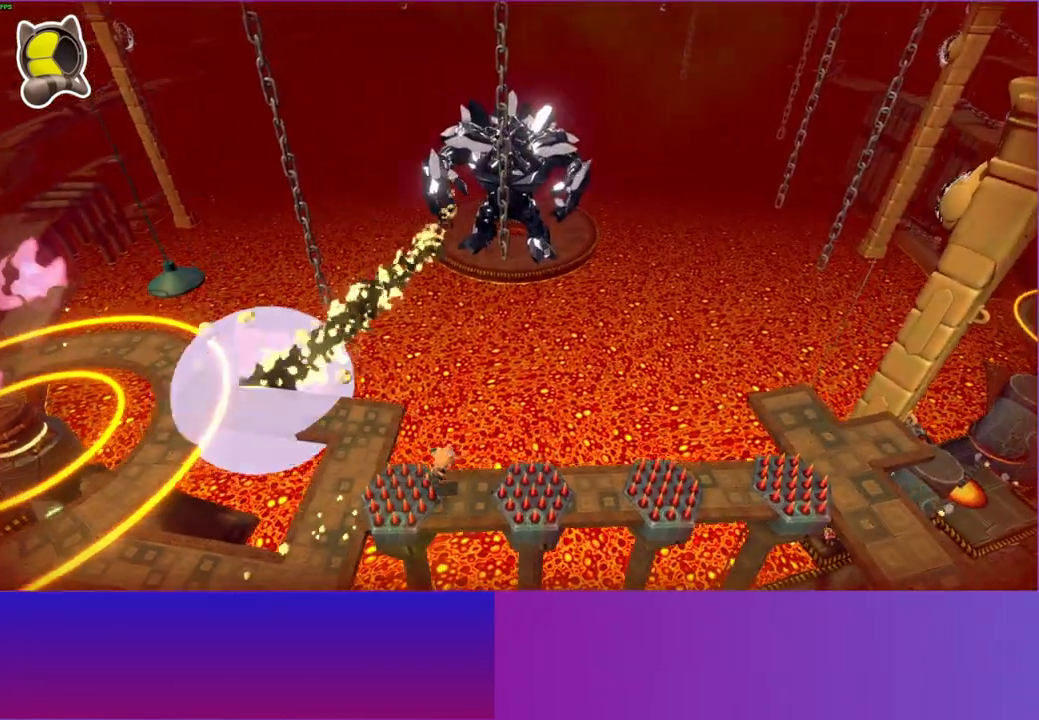
{"buttons": [], "left_stick": "down-right", "right_stick": "center", "events": [[167, "A", "down"], [383, "A", "up"], [383, "left_stick", "down-right"]]}
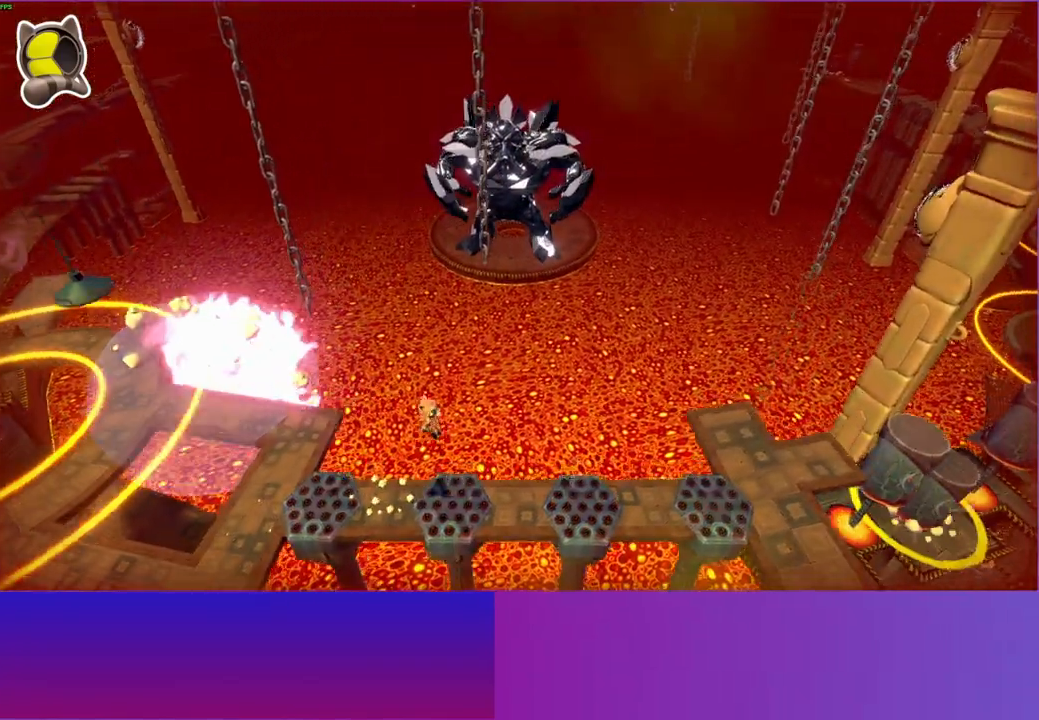
{"buttons": ["A"], "left_stick": "right", "right_stick": "center", "events": [[167, "left_stick", "right"], [400, "A", "down"]]}
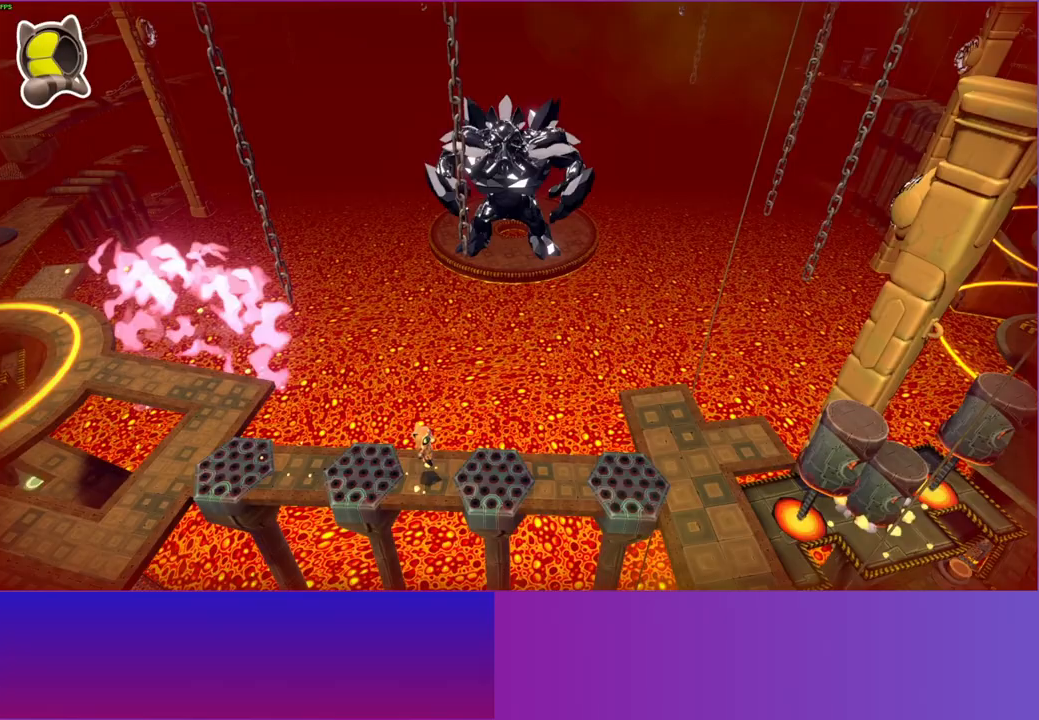
{"buttons": [], "left_stick": "right", "right_stick": "center", "events": [[100, "A", "up"]]}
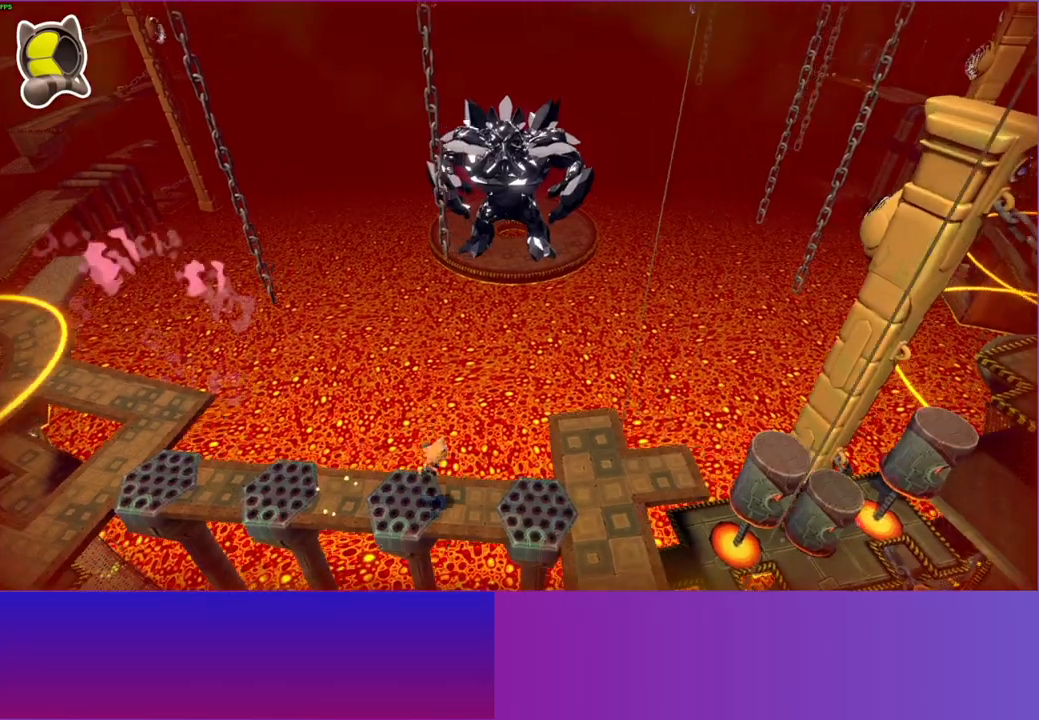
{"buttons": [], "left_stick": "right", "right_stick": "center", "events": [[150, "A", "down"], [383, "A", "up"]]}
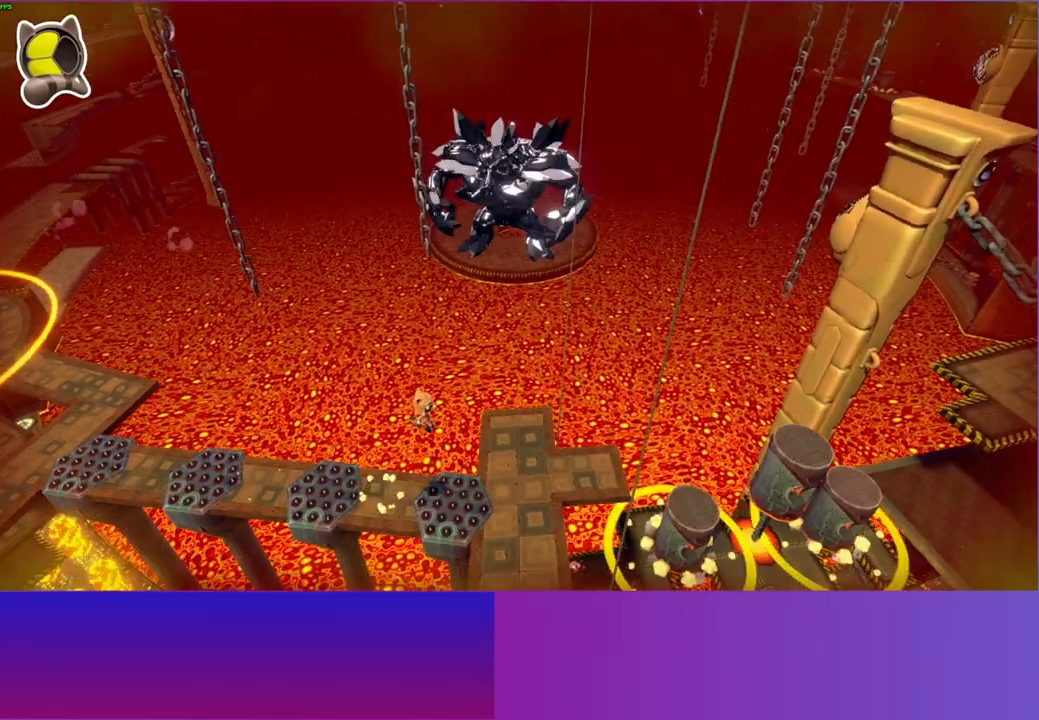
{"buttons": [], "left_stick": "right", "right_stick": "center", "events": [[17, "Y", "down"], [167, "Y", "up"]]}
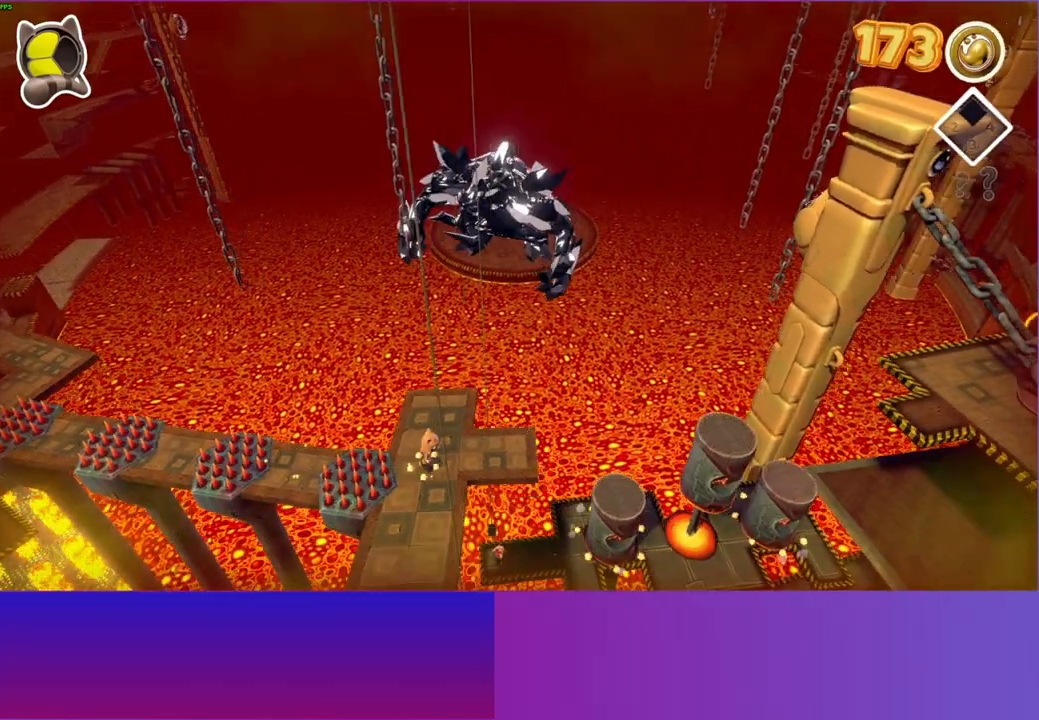
{"buttons": [], "left_stick": "right", "right_stick": "center", "events": []}
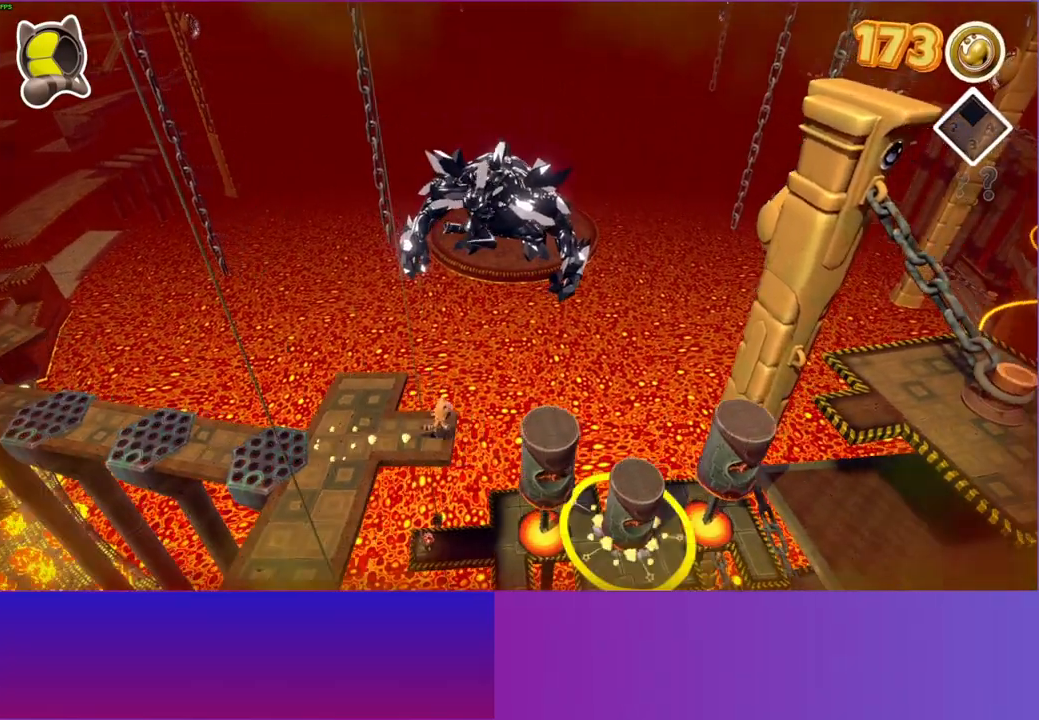
{"buttons": [], "left_stick": "left", "right_stick": "center", "events": [[67, "left_stick", "left"]]}